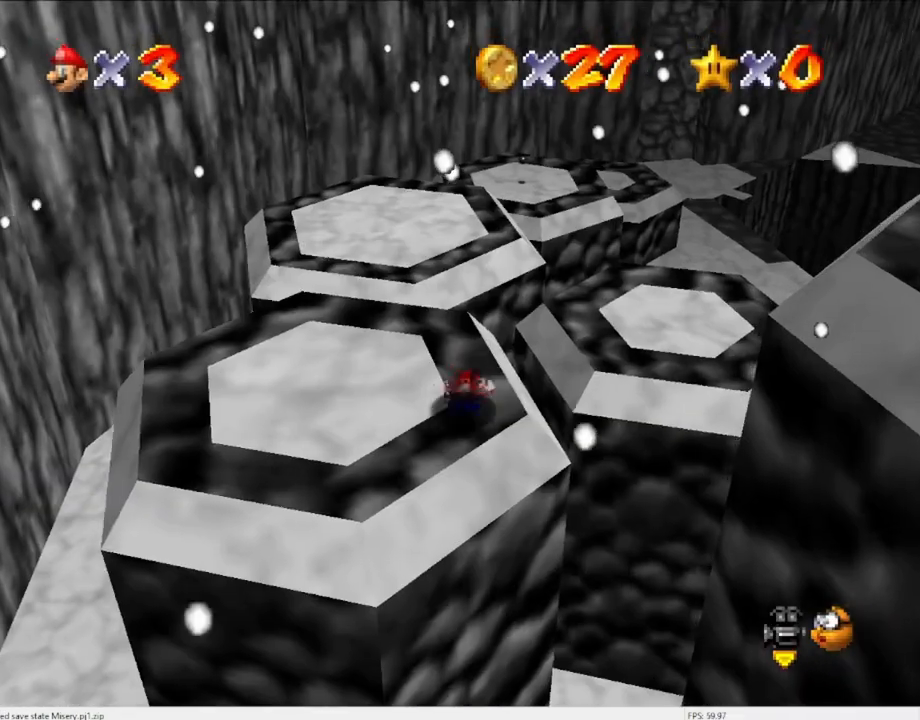
Gameplay with a controller (Nintendo layout); each line is a JSON object with the inputs held at the frame after it. "events" lists button and stick changes between this image and that frame as [ms after this image, input, new state], when the widget could be followed in between. Not read: L3 R3 START.
{"buttons": [], "left_stick": "up-left", "events": [[400, "left_stick", "up-left"]]}
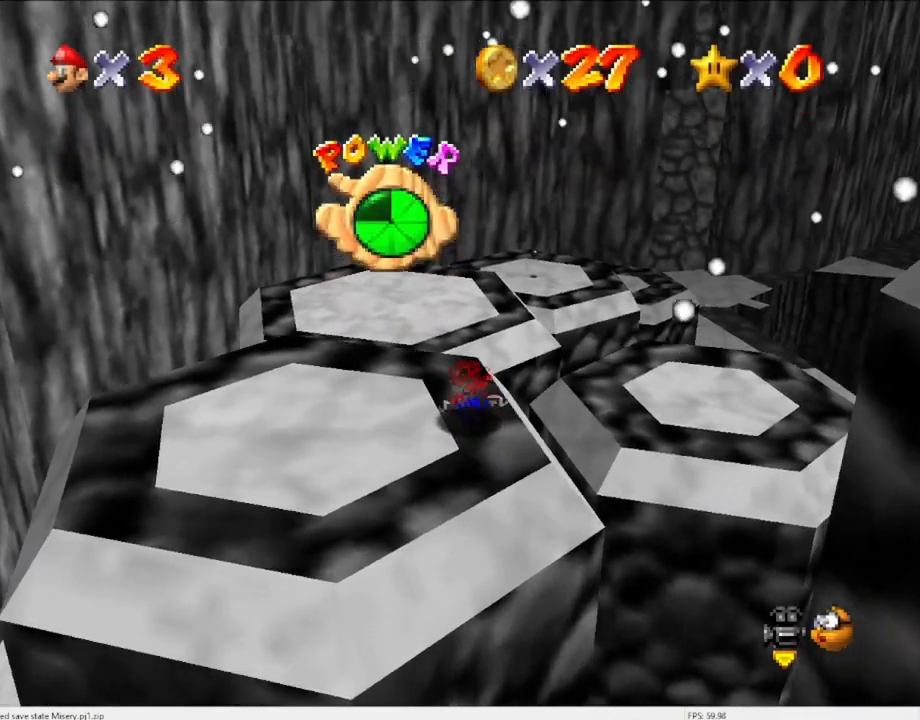
{"buttons": [], "left_stick": "up", "events": [[333, "left_stick", "up"]]}
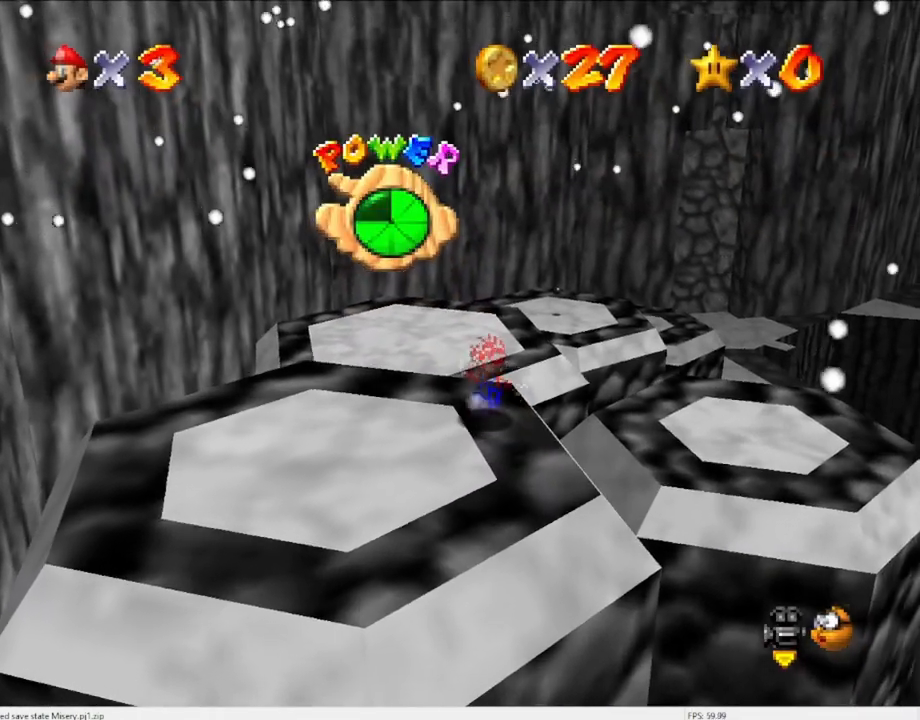
{"buttons": [], "left_stick": "up", "events": [[267, "Z", "down"], [400, "Z", "up"]]}
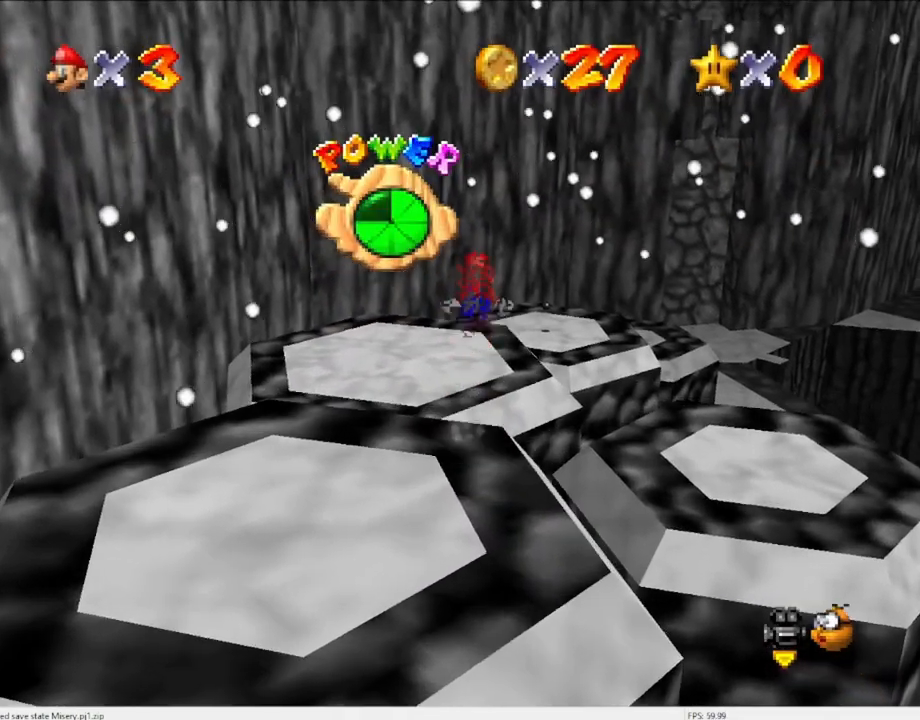
{"buttons": [], "left_stick": "up-right", "events": [[167, "left_stick", "up-right"]]}
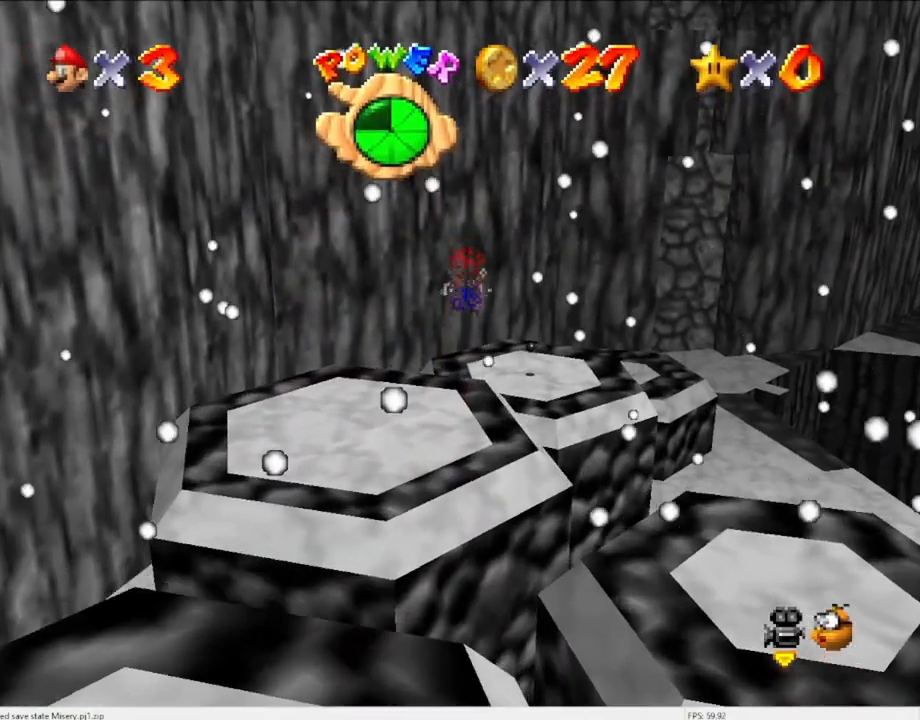
{"buttons": [], "left_stick": "up-right", "events": []}
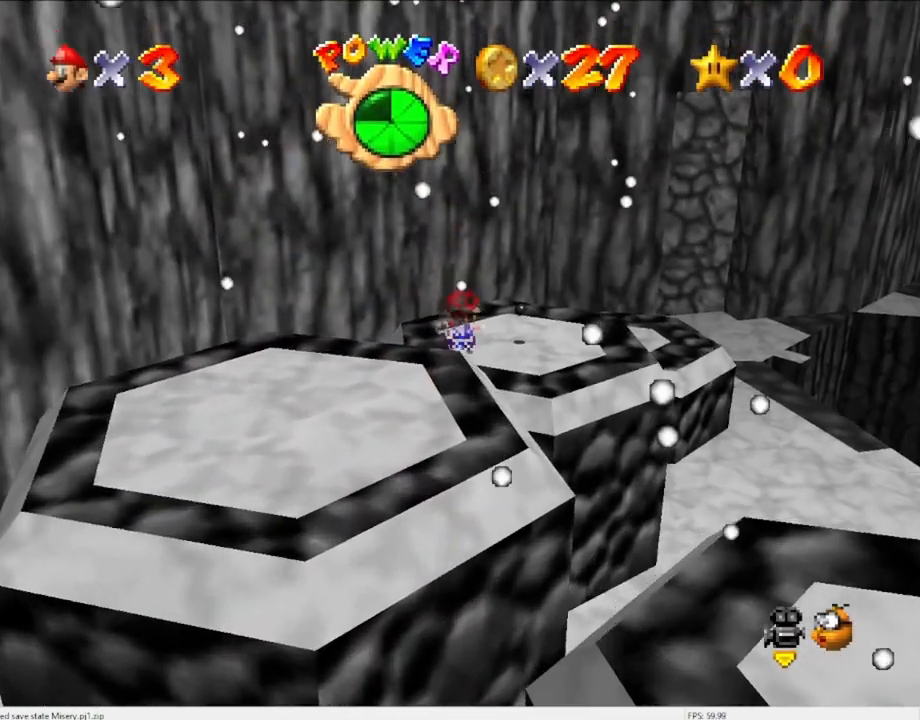
{"buttons": [], "left_stick": "center", "events": [[300, "left_stick", "center"]]}
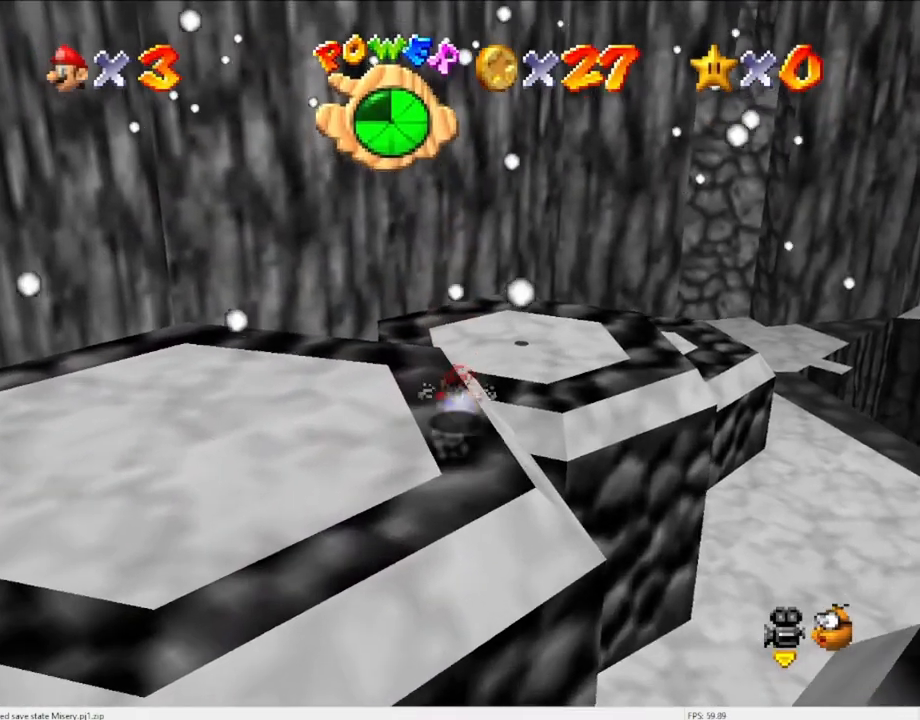
{"buttons": ["A"], "left_stick": "up-right", "events": [[100, "left_stick", "up-right"], [267, "A", "down"]]}
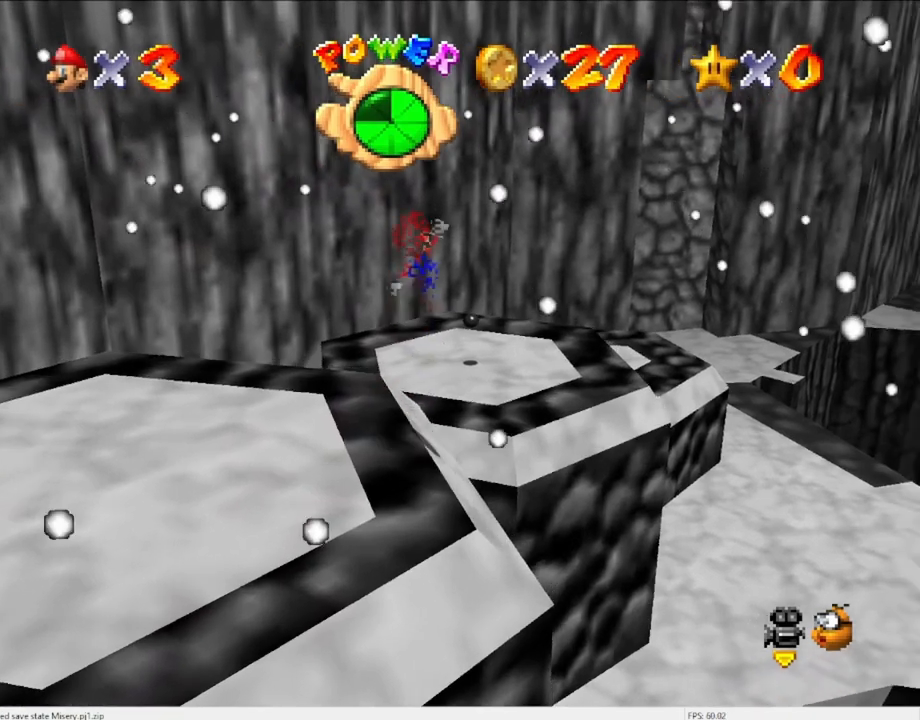
{"buttons": ["A"], "left_stick": "down-left", "events": [[433, "left_stick", "down-left"]]}
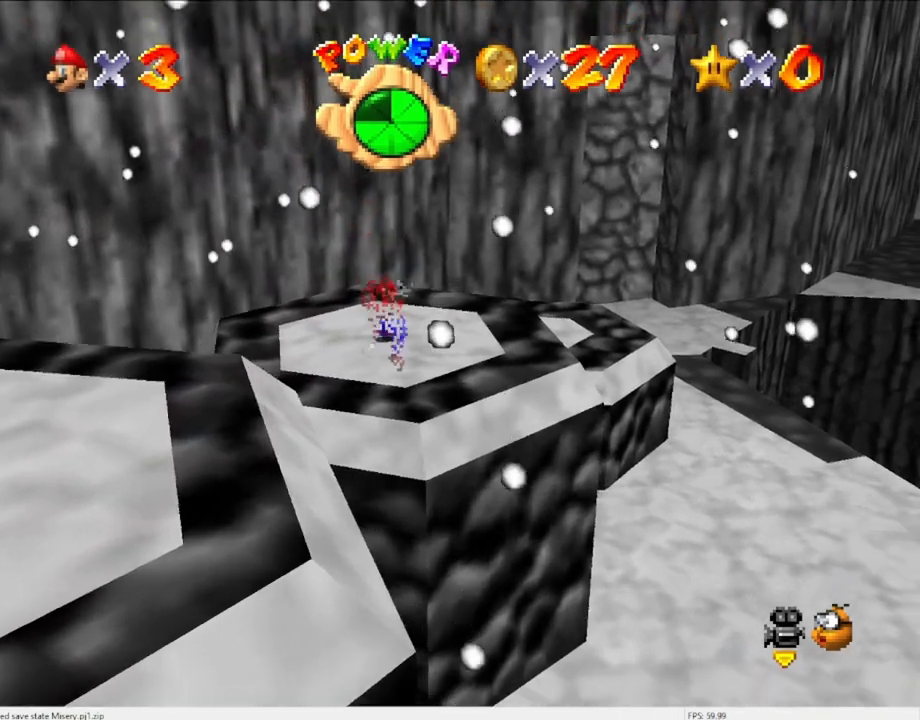
{"buttons": ["A"], "left_stick": "up", "events": [[33, "B", "down"], [33, "left_stick", "up"], [167, "B", "up"]]}
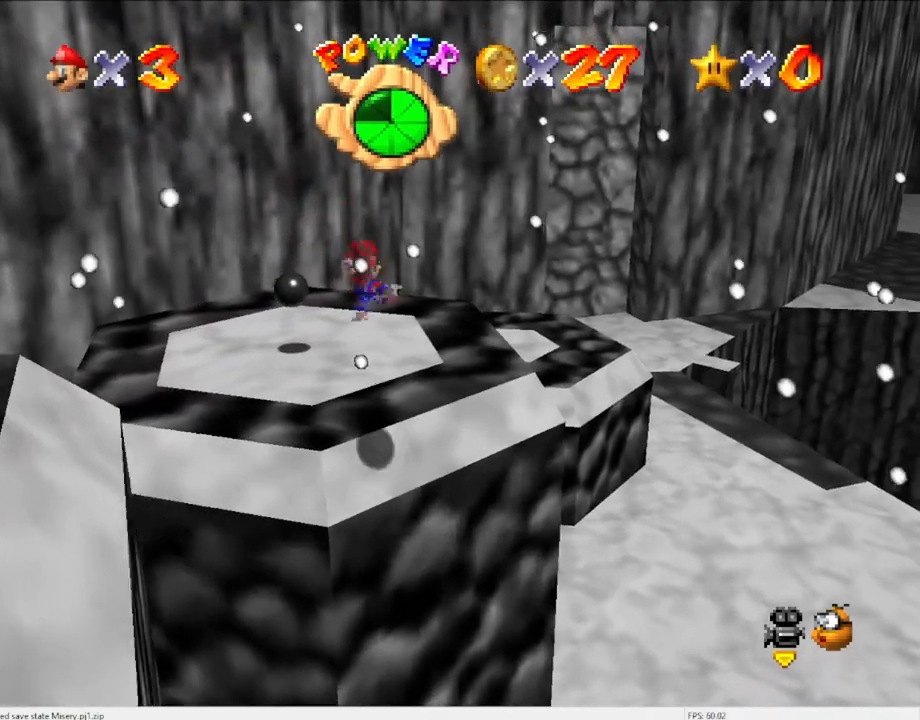
{"buttons": ["A"], "left_stick": "up", "events": [[33, "A", "up"], [67, "left_stick", "up-right"], [233, "A", "down"], [400, "left_stick", "up"]]}
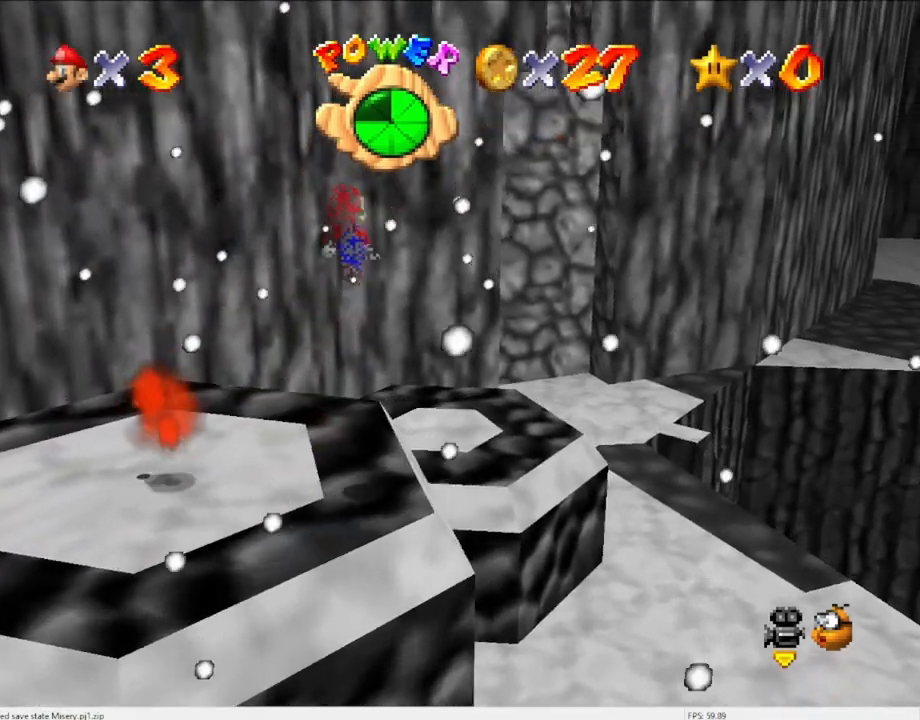
{"buttons": ["A"], "left_stick": "up", "events": []}
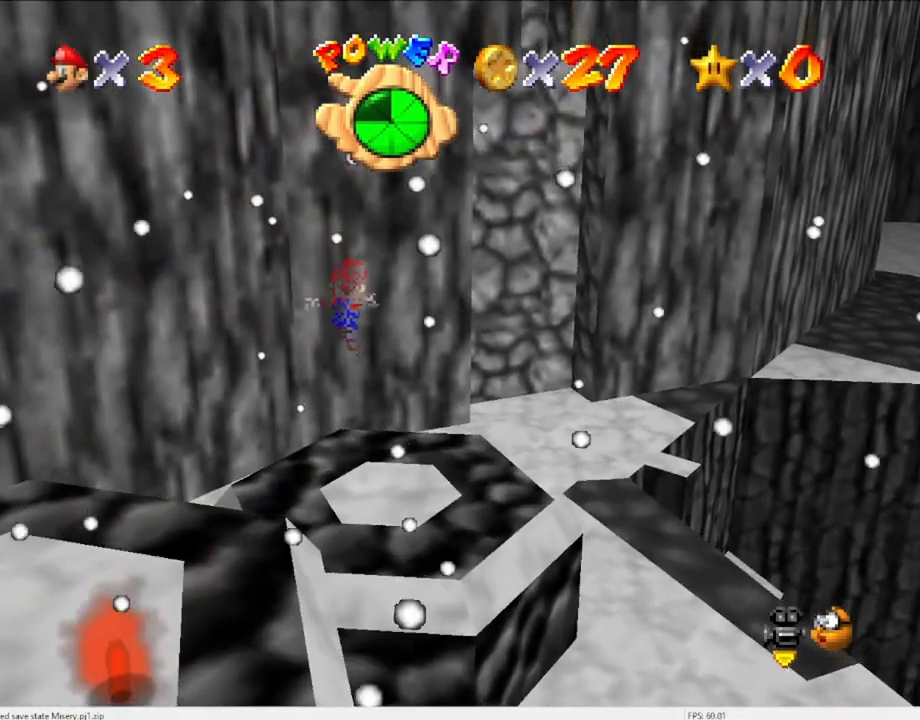
{"buttons": [], "left_stick": "up", "events": [[33, "left_stick", "down-left"], [233, "left_stick", "up"], [267, "B", "down"], [333, "left_stick", "up-right"], [367, "A", "up"], [367, "B", "up"], [433, "left_stick", "up"]]}
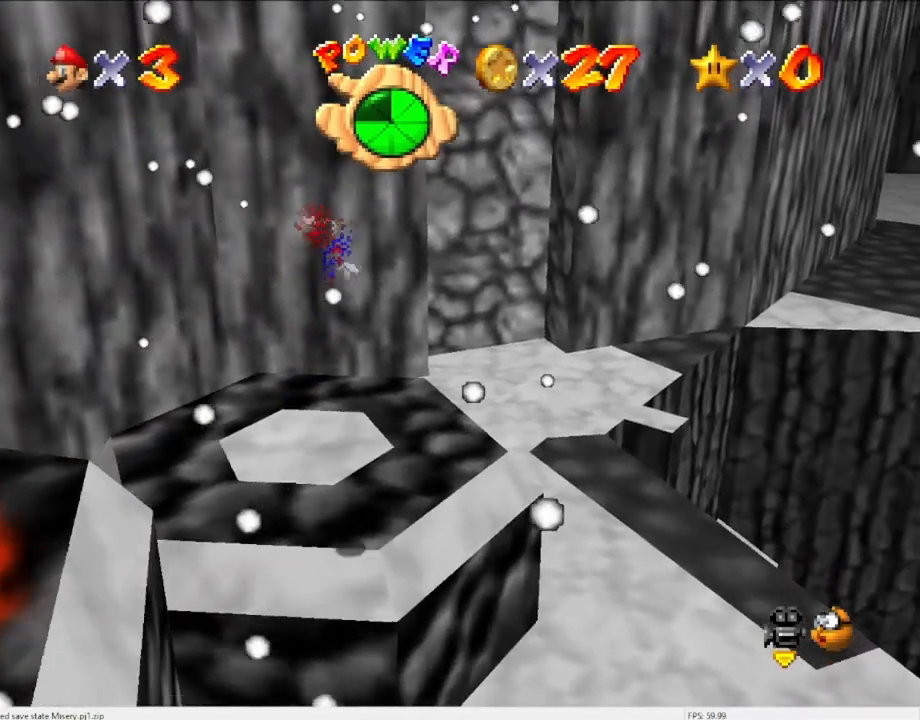
{"buttons": ["A"], "left_stick": "right", "events": [[233, "left_stick", "up-right"], [500, "A", "down"], [500, "left_stick", "right"]]}
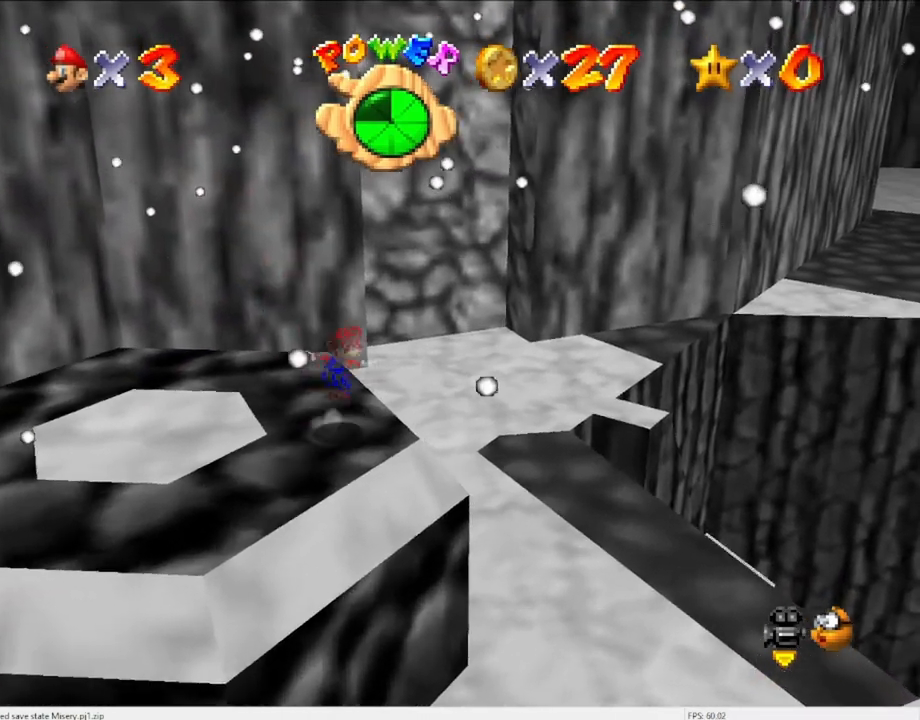
{"buttons": [], "left_stick": "right", "events": [[167, "A", "up"]]}
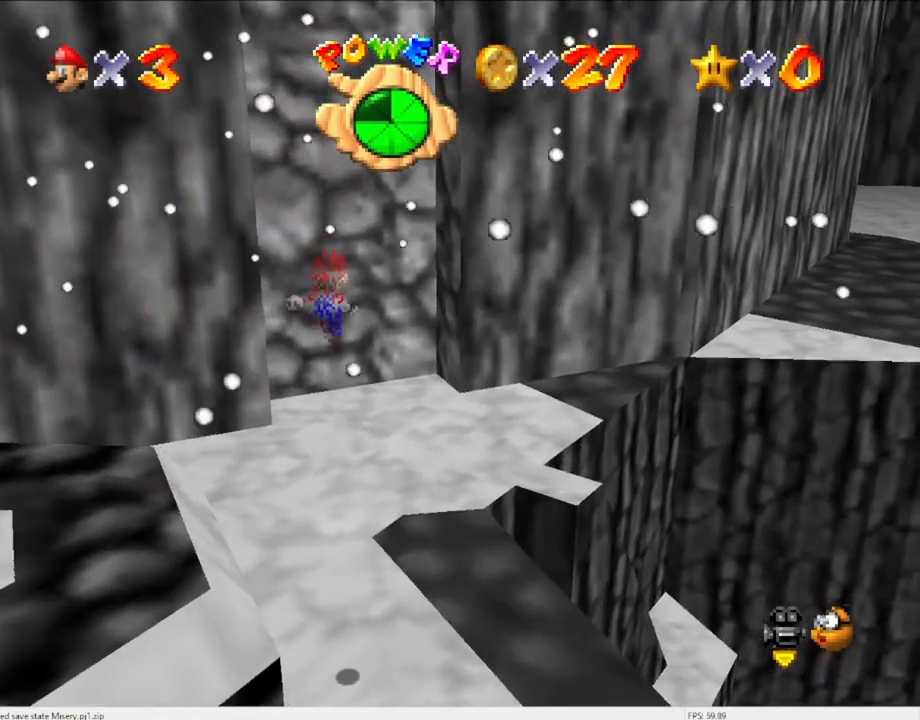
{"buttons": ["A"], "left_stick": "up-right", "events": [[267, "left_stick", "up-right"], [467, "A", "down"]]}
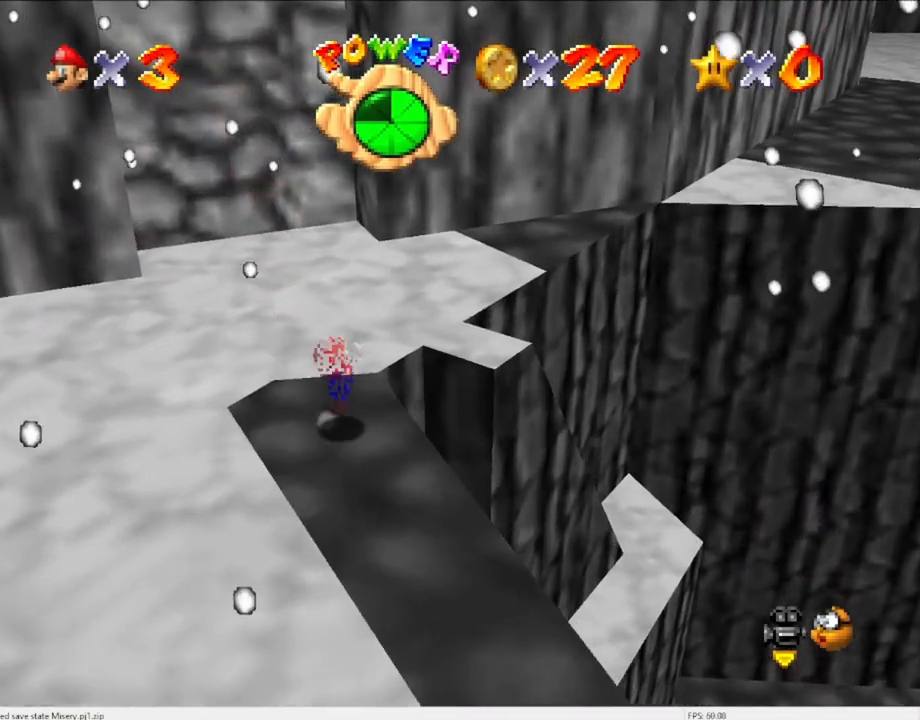
{"buttons": [], "left_stick": "up-right", "events": [[500, "A", "up"]]}
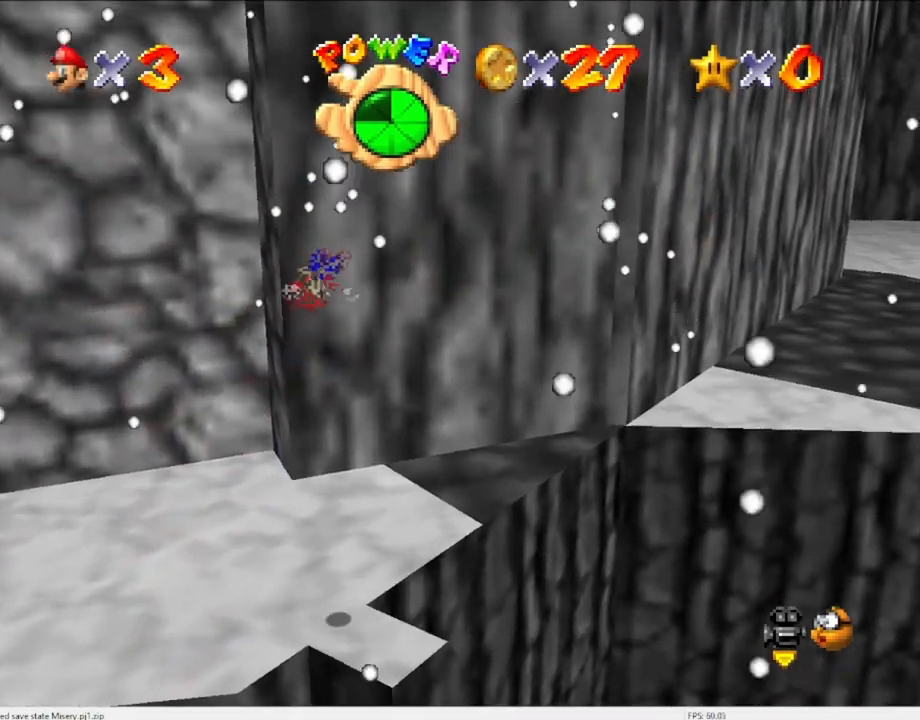
{"buttons": [], "left_stick": "center", "events": [[233, "C_LEFT", "down"], [267, "left_stick", "center"], [300, "C_LEFT", "up"]]}
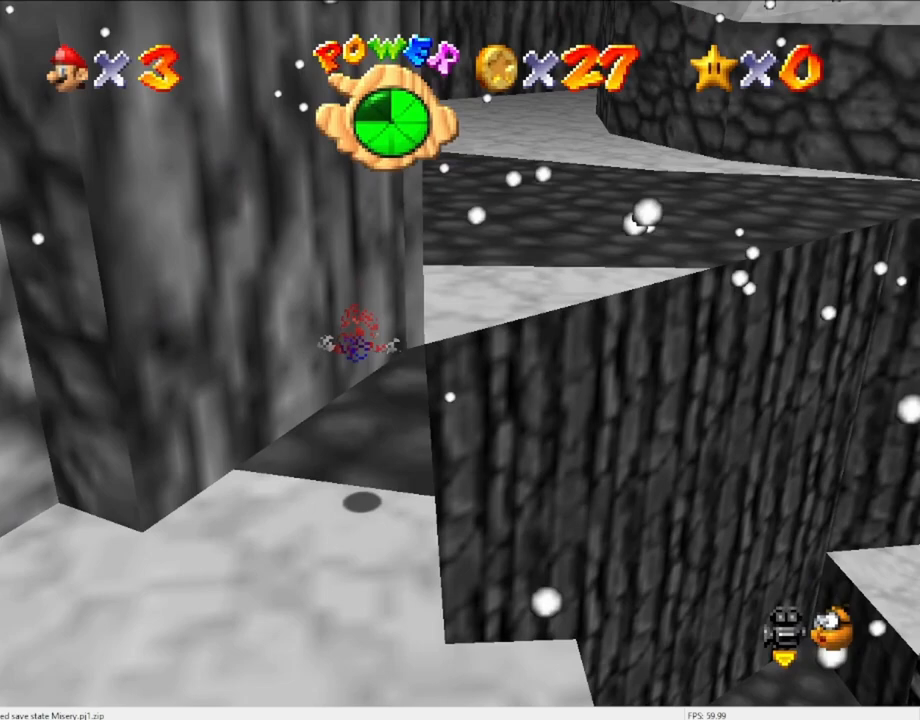
{"buttons": ["Z"], "left_stick": "up-right", "events": [[67, "left_stick", "up-right"], [500, "Z", "down"]]}
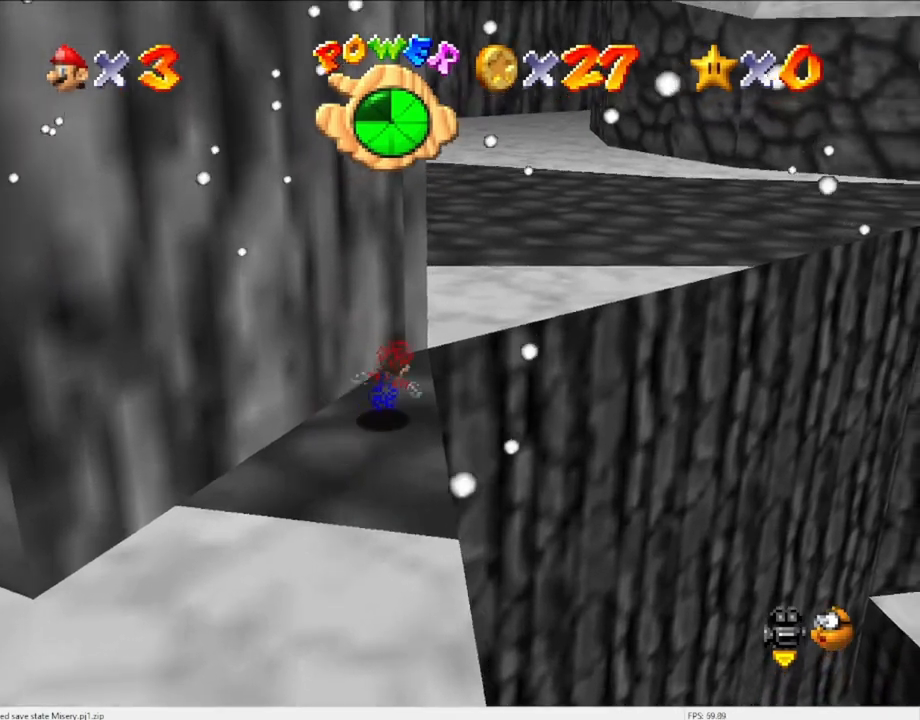
{"buttons": ["C_LEFT"], "left_stick": "up", "events": [[67, "A", "down"], [200, "A", "up"], [200, "Z", "up"], [433, "left_stick", "up"], [467, "C_LEFT", "down"]]}
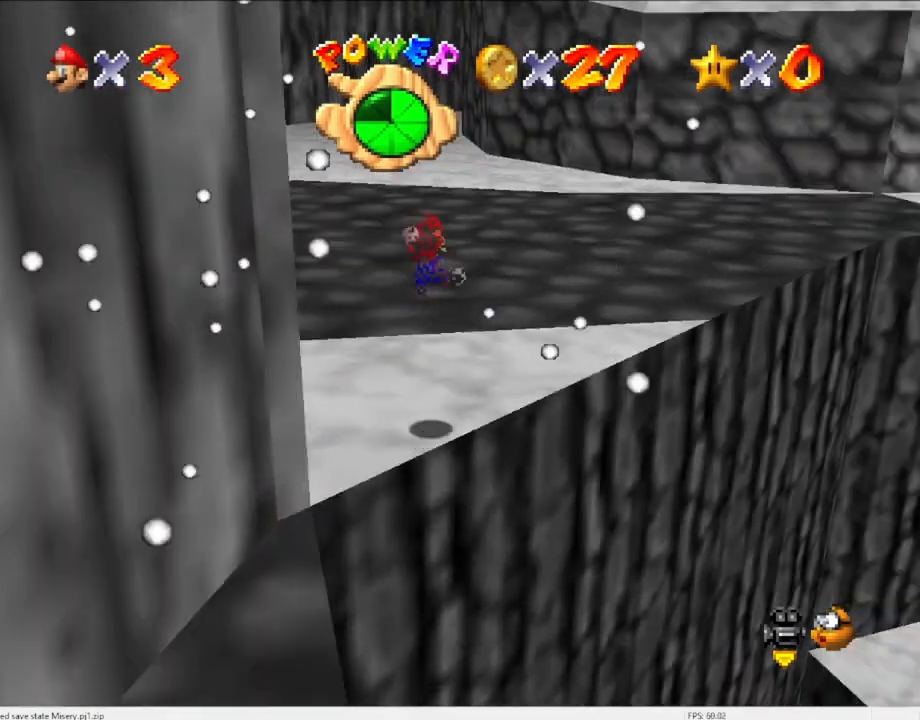
{"buttons": [], "left_stick": "up-left", "events": [[100, "C_LEFT", "up"], [167, "left_stick", "up-left"], [200, "C_LEFT", "down"], [333, "C_LEFT", "up"]]}
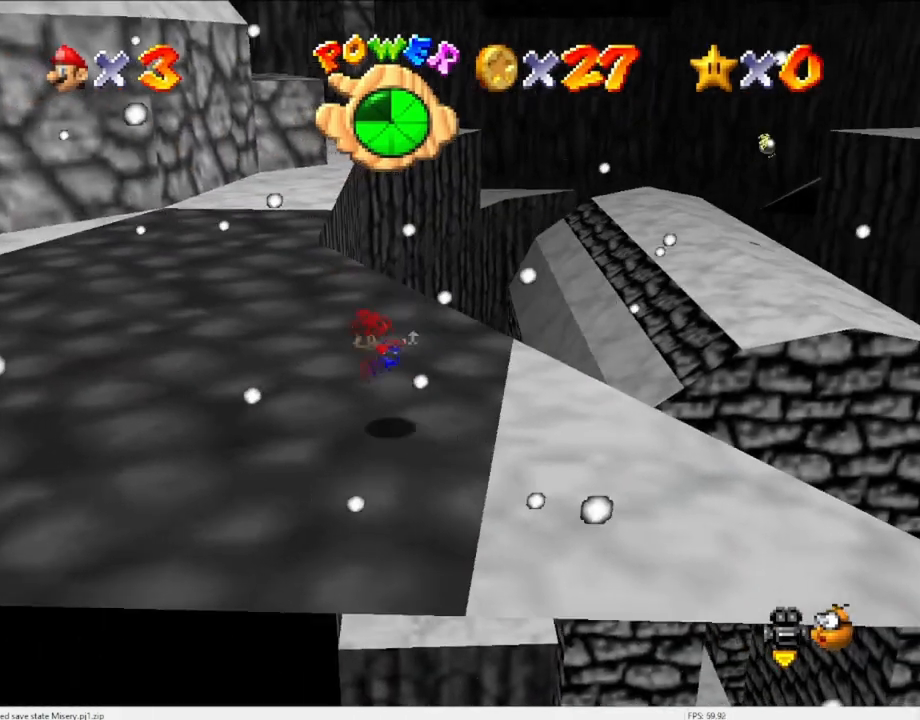
{"buttons": [], "left_stick": "up-left", "events": []}
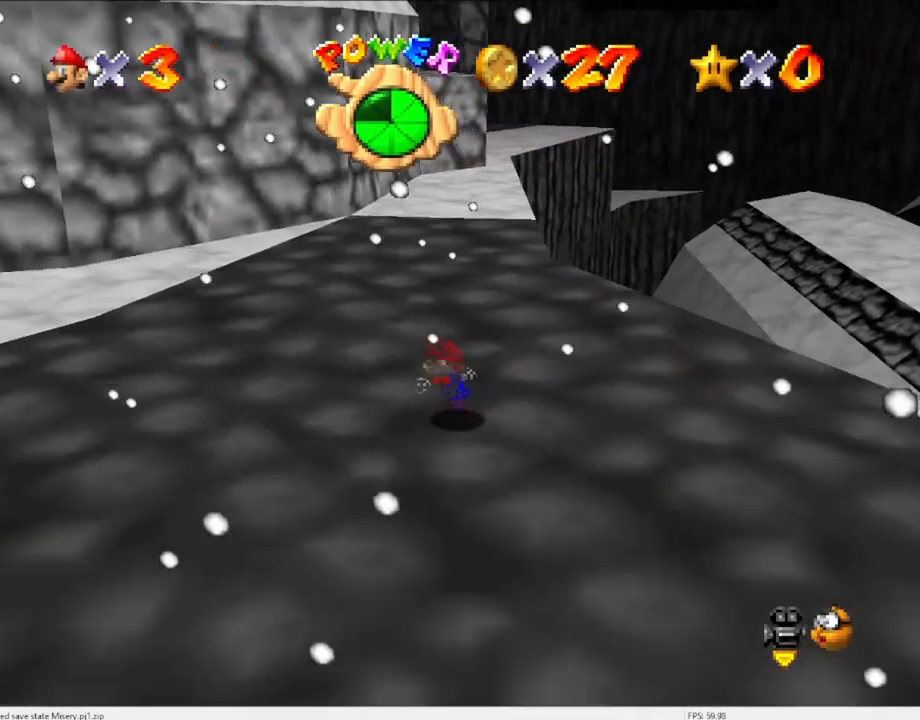
{"buttons": [], "left_stick": "up", "events": [[267, "left_stick", "up"]]}
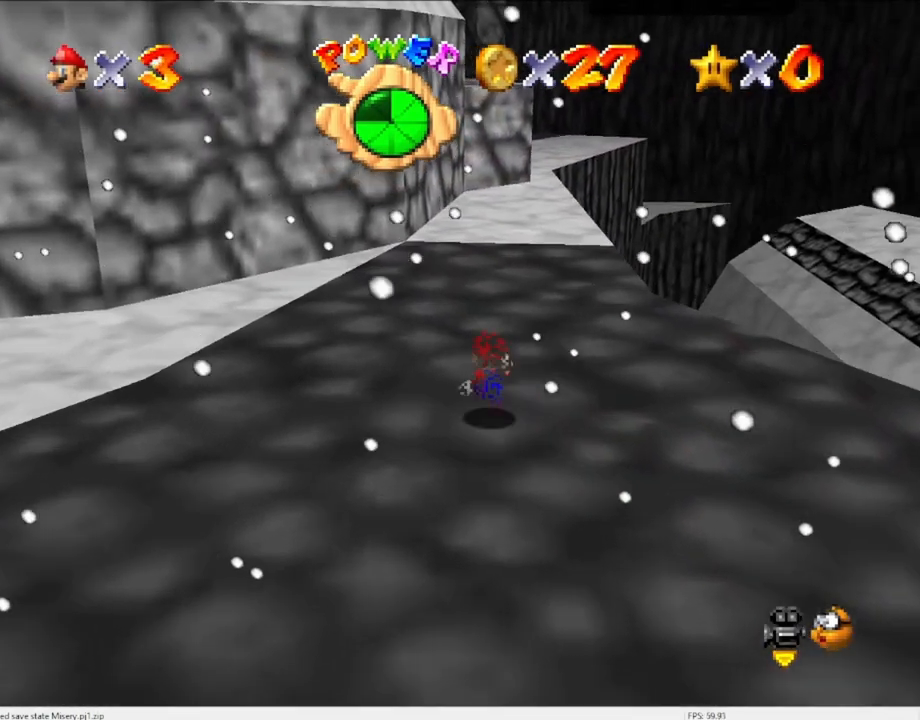
{"buttons": [], "left_stick": "up-left", "events": [[300, "A", "down"], [400, "A", "up"], [433, "left_stick", "up-left"]]}
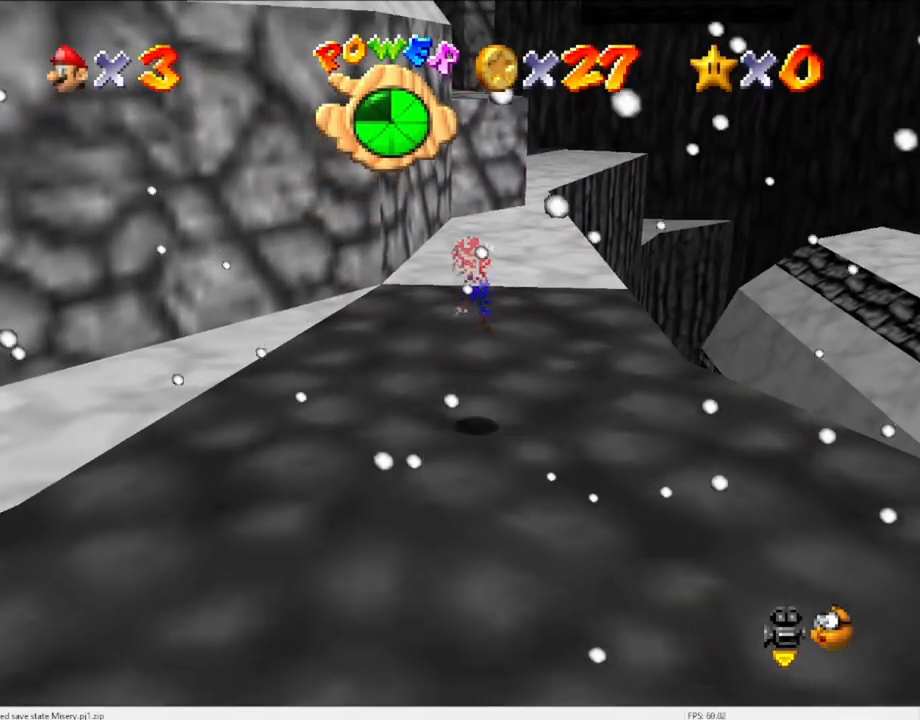
{"buttons": [], "left_stick": "up", "events": [[400, "A", "down"], [433, "A", "up"], [433, "left_stick", "up"]]}
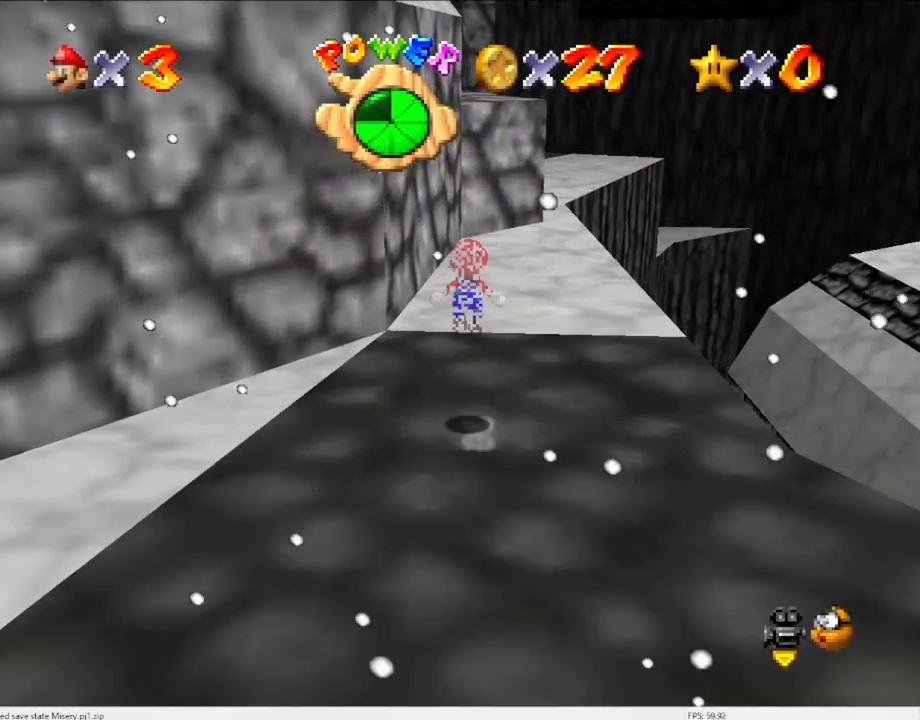
{"buttons": ["A"], "left_stick": "up", "events": [[467, "A", "down"]]}
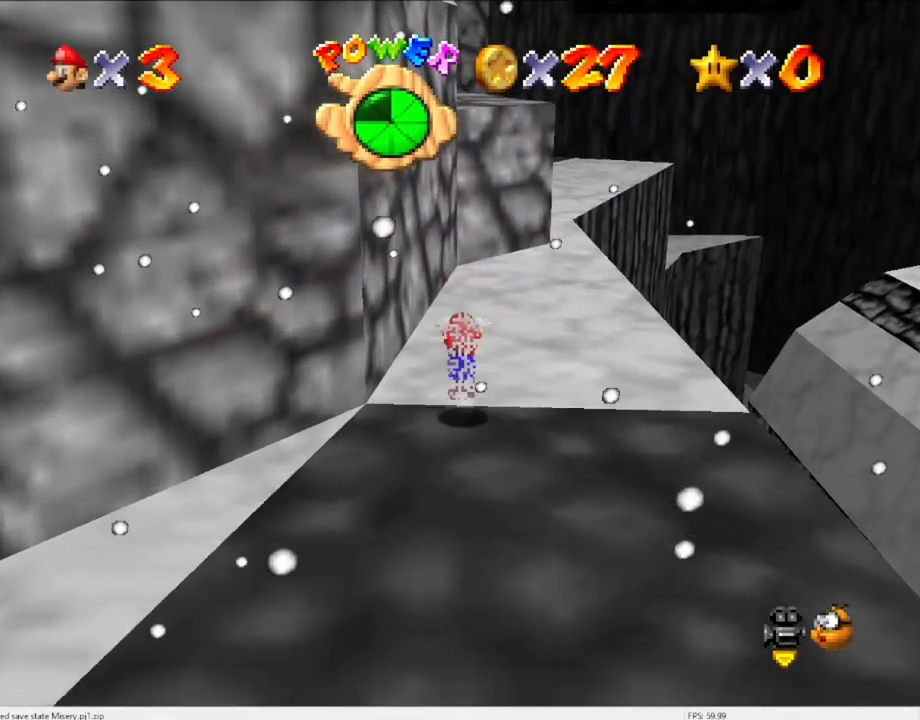
{"buttons": [], "left_stick": "up", "events": [[200, "B", "down"], [333, "B", "up"], [367, "A", "up"]]}
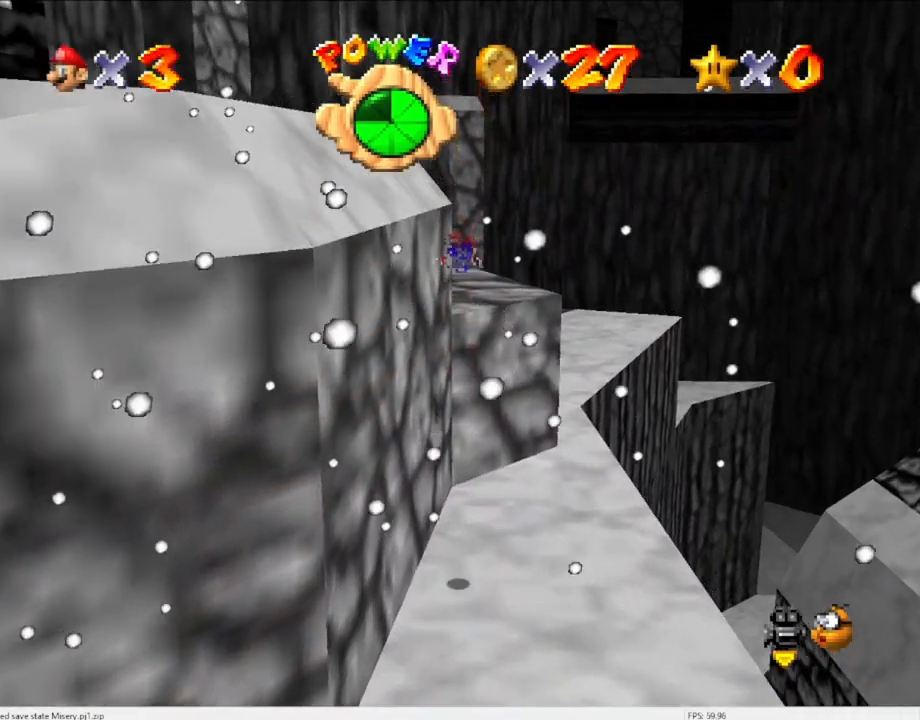
{"buttons": ["A"], "left_stick": "up", "events": [[500, "A", "down"]]}
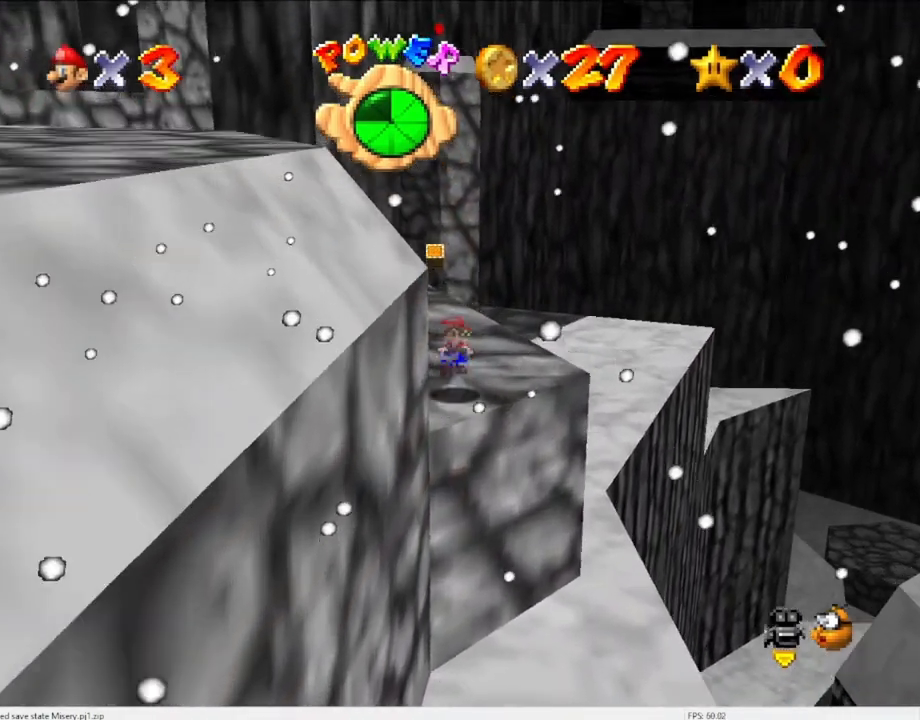
{"buttons": [], "left_stick": "center", "events": [[100, "A", "up"], [233, "C_DOWN", "down"], [233, "C_RIGHT", "down"], [333, "C_RIGHT", "up"], [367, "C_DOWN", "up"], [500, "left_stick", "center"]]}
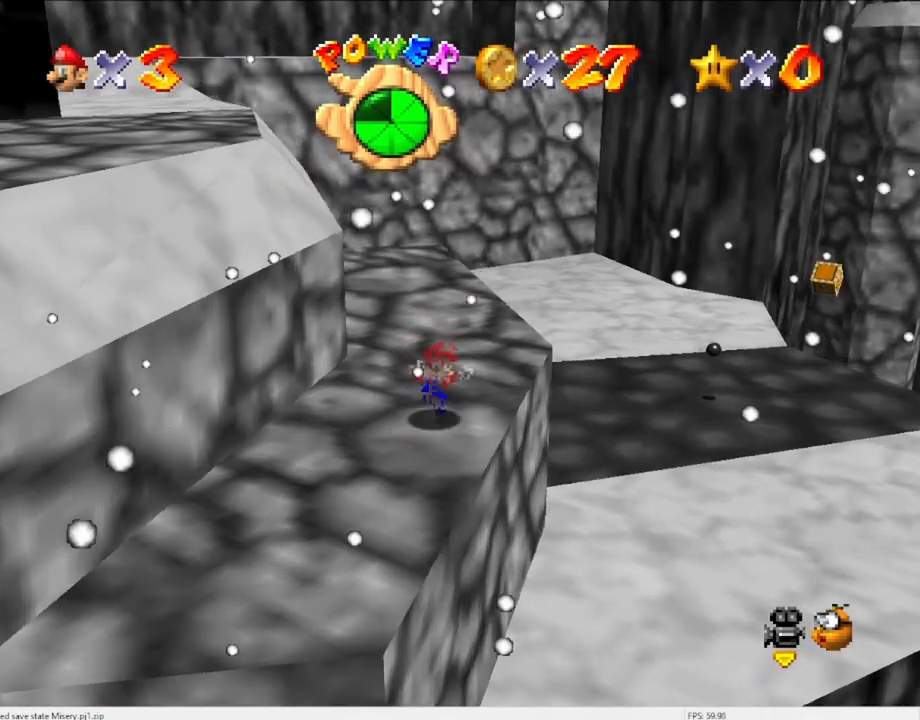
{"buttons": ["A", "B"], "left_stick": "left", "events": [[33, "left_stick", "down-left"], [133, "left_stick", "left"], [167, "A", "down"], [467, "B", "down"]]}